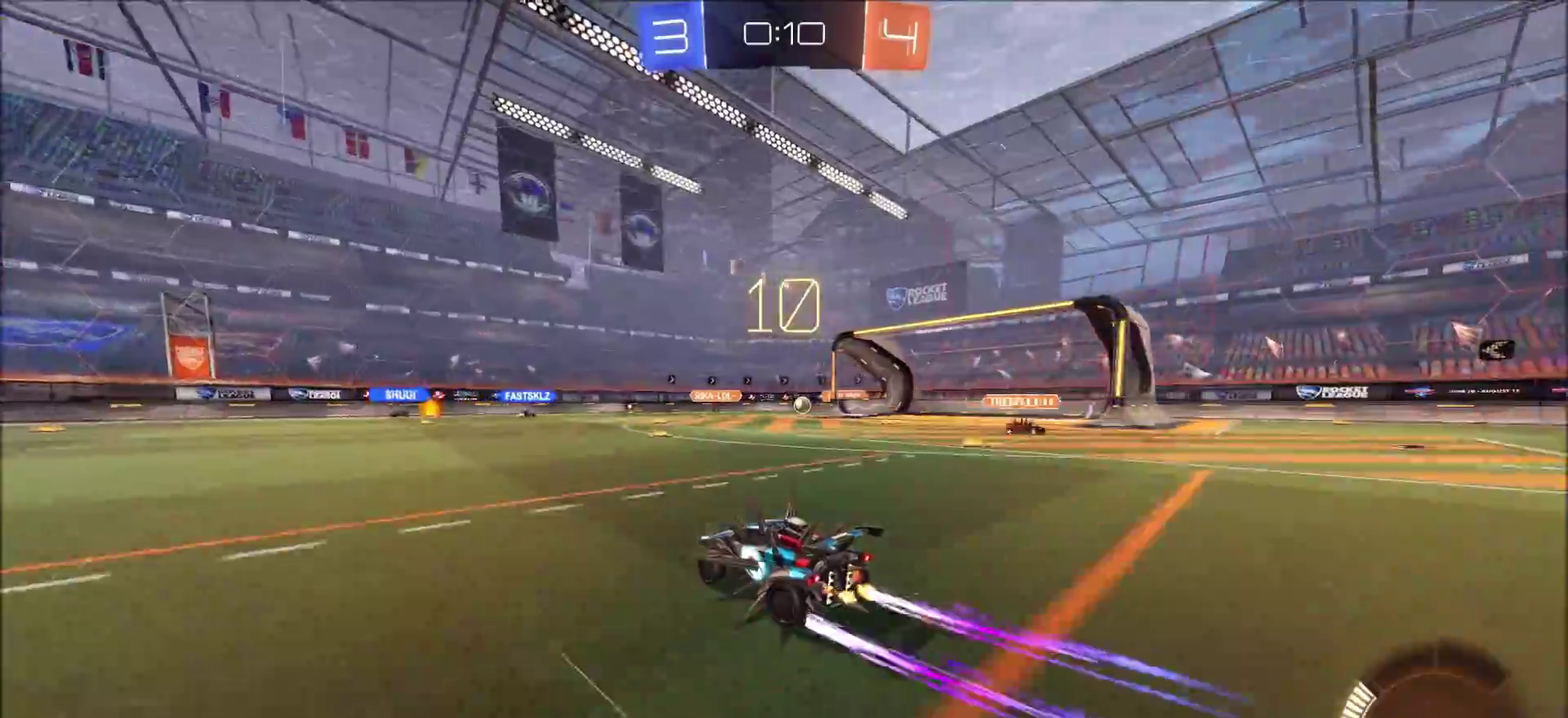
Gameplay with a controller (PlayStation layout); each line is a JSON object with the inputs held at the frame after it (dt_ms = milliseconds from this image to that frame). "events" lists button and stick changes between this image and that frame as [ms after this image, input, new state], when the widget could be followed in between.
{"dt_ms": 300, "buttons": ["R2"], "left_stick": "center", "right_stick": "center", "events": []}
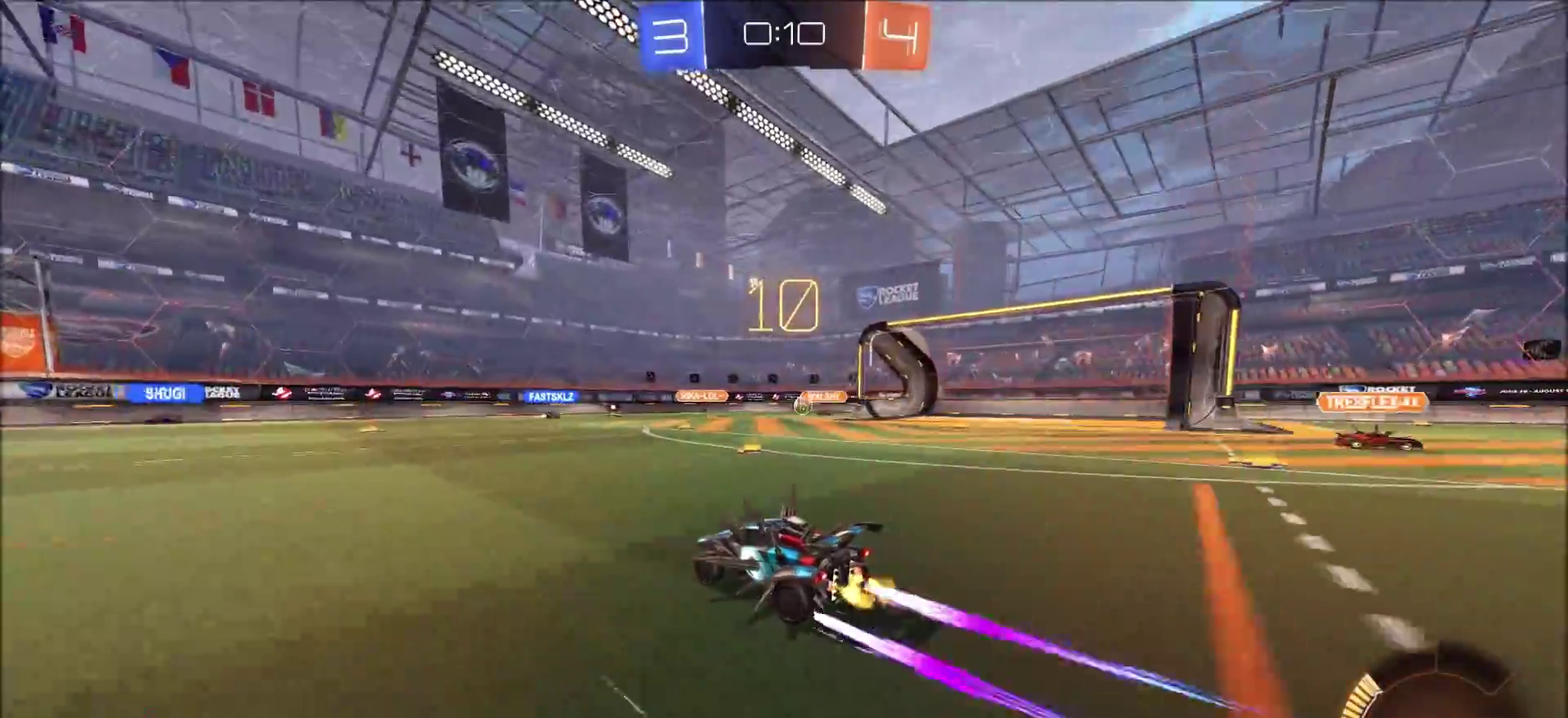
{"dt_ms": 500, "buttons": ["R2"], "left_stick": "center", "right_stick": "center", "events": [[367, "left_stick", "up-right"], [483, "left_stick", "center"]]}
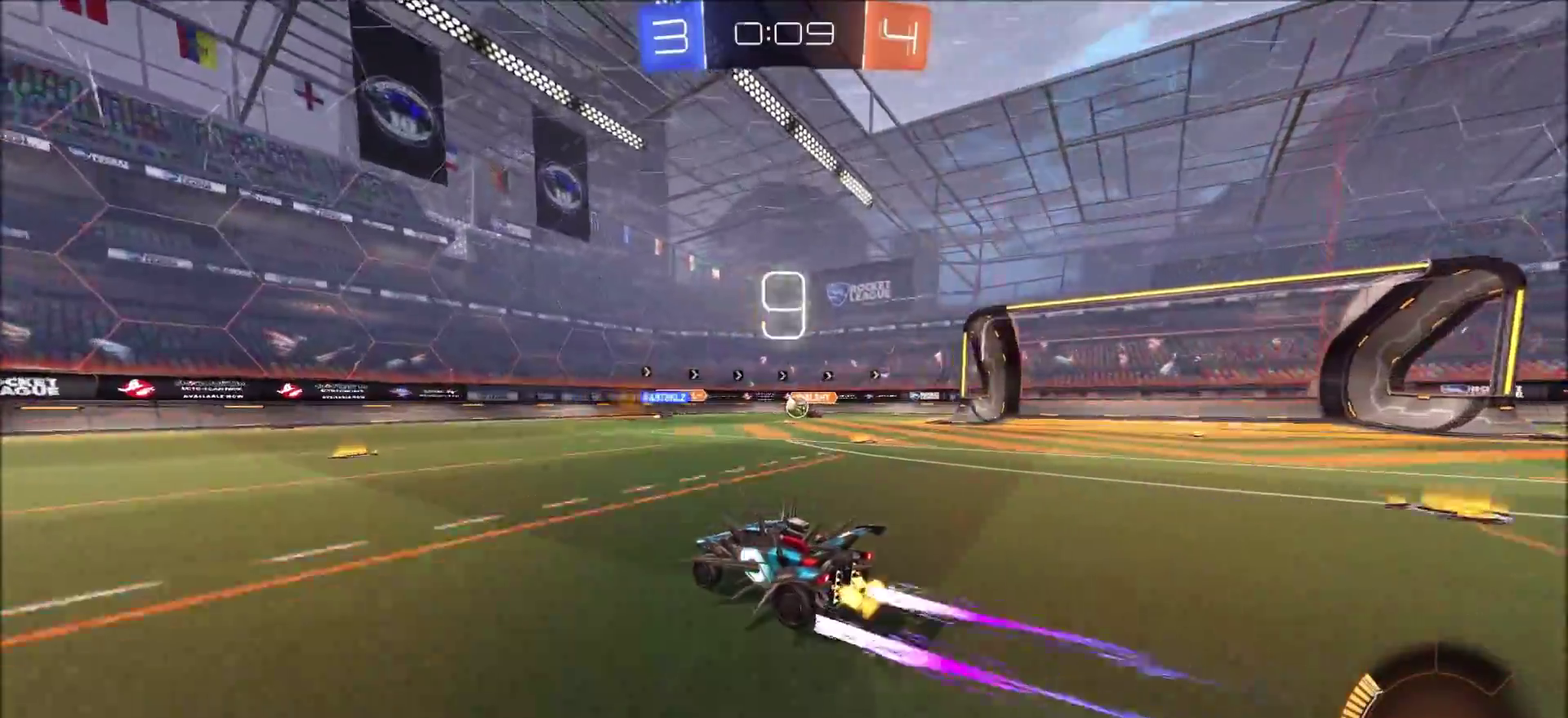
{"dt_ms": 500, "buttons": ["L1", "R2"], "left_stick": "up-right", "right_stick": "center", "events": [[150, "left_stick", "up-right"], [450, "L1", "down"]]}
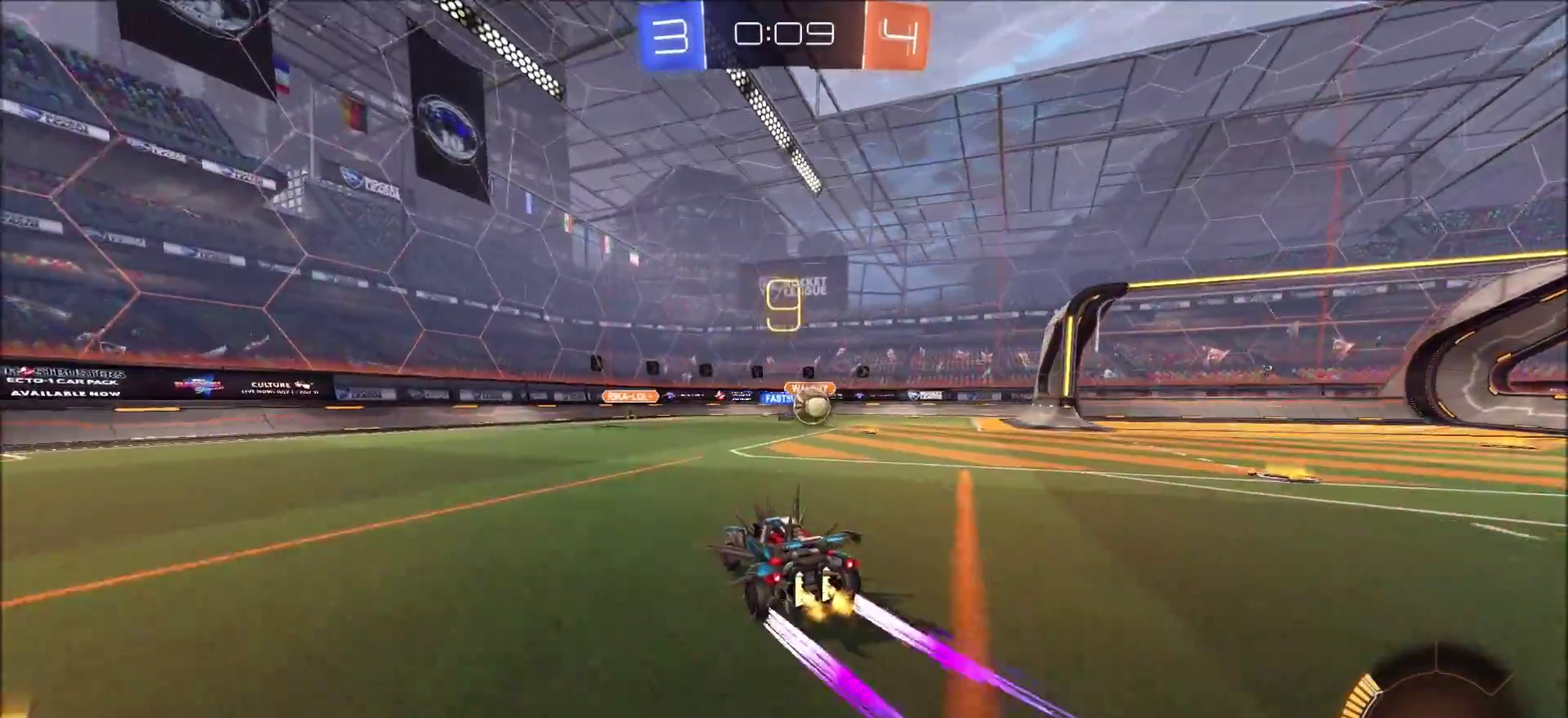
{"dt_ms": 700, "buttons": ["L1", "R2"], "left_stick": "down-left", "right_stick": "center"}
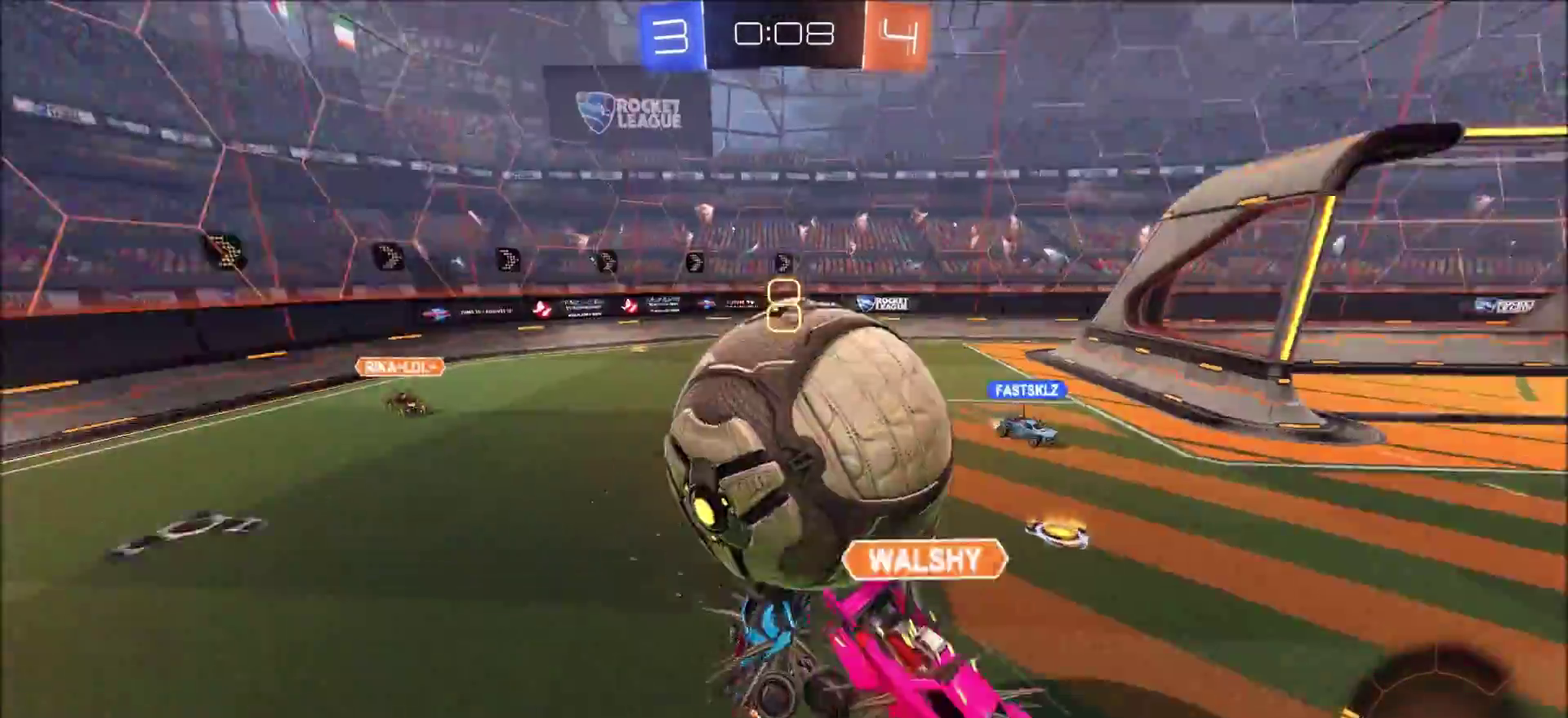
{"dt_ms": 300, "buttons": ["L1", "R2"], "left_stick": "down-left", "right_stick": "center", "events": []}
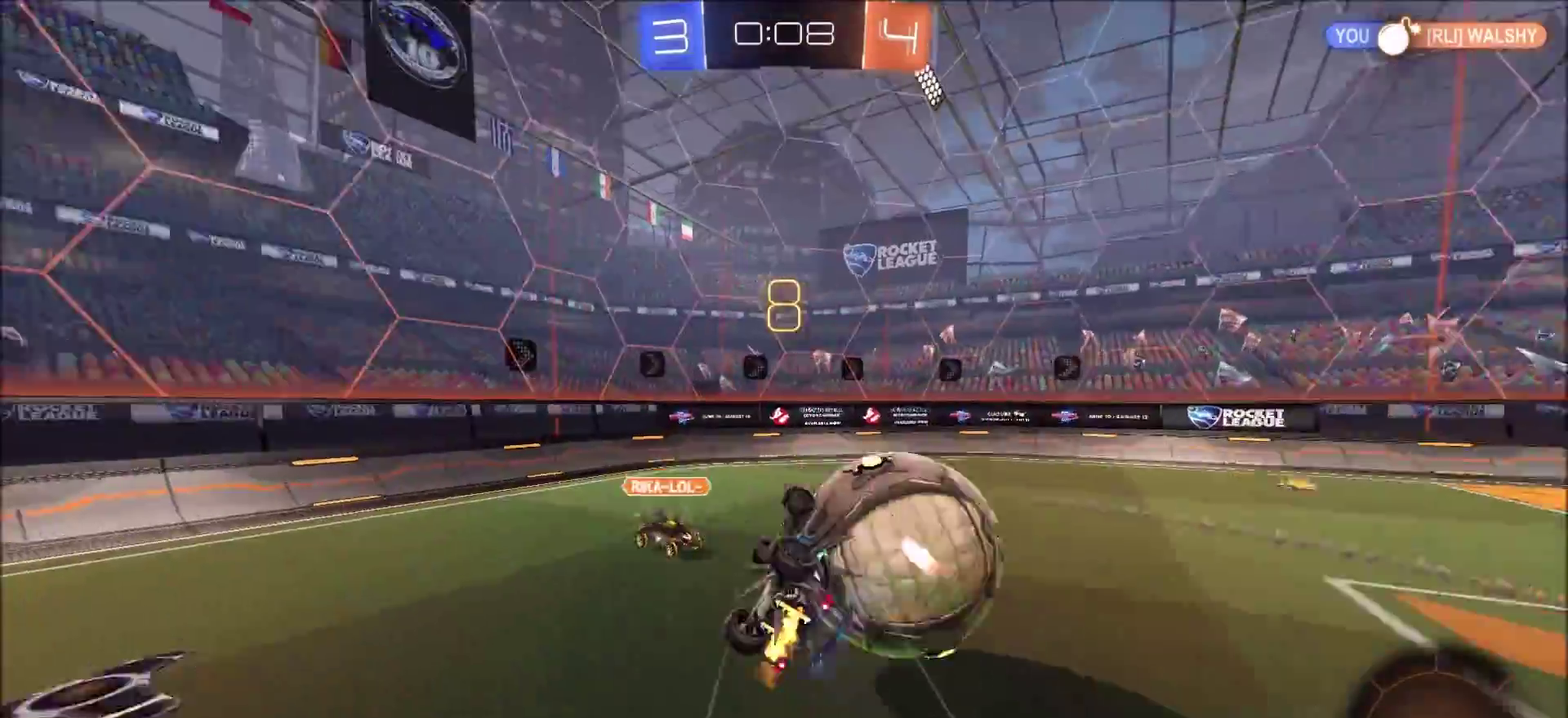
{"dt_ms": 600, "buttons": ["R2"], "left_stick": "left", "right_stick": "center", "events": [[17, "left_stick", "left"], [100, "left_stick", "up-left"], [183, "L1", "up"], [183, "left_stick", "up"], [267, "left_stick", "up-right"], [383, "left_stick", "center"], [417, "TRIANGLE", "down"], [483, "left_stick", "left"], [517, "TRIANGLE", "up"]]}
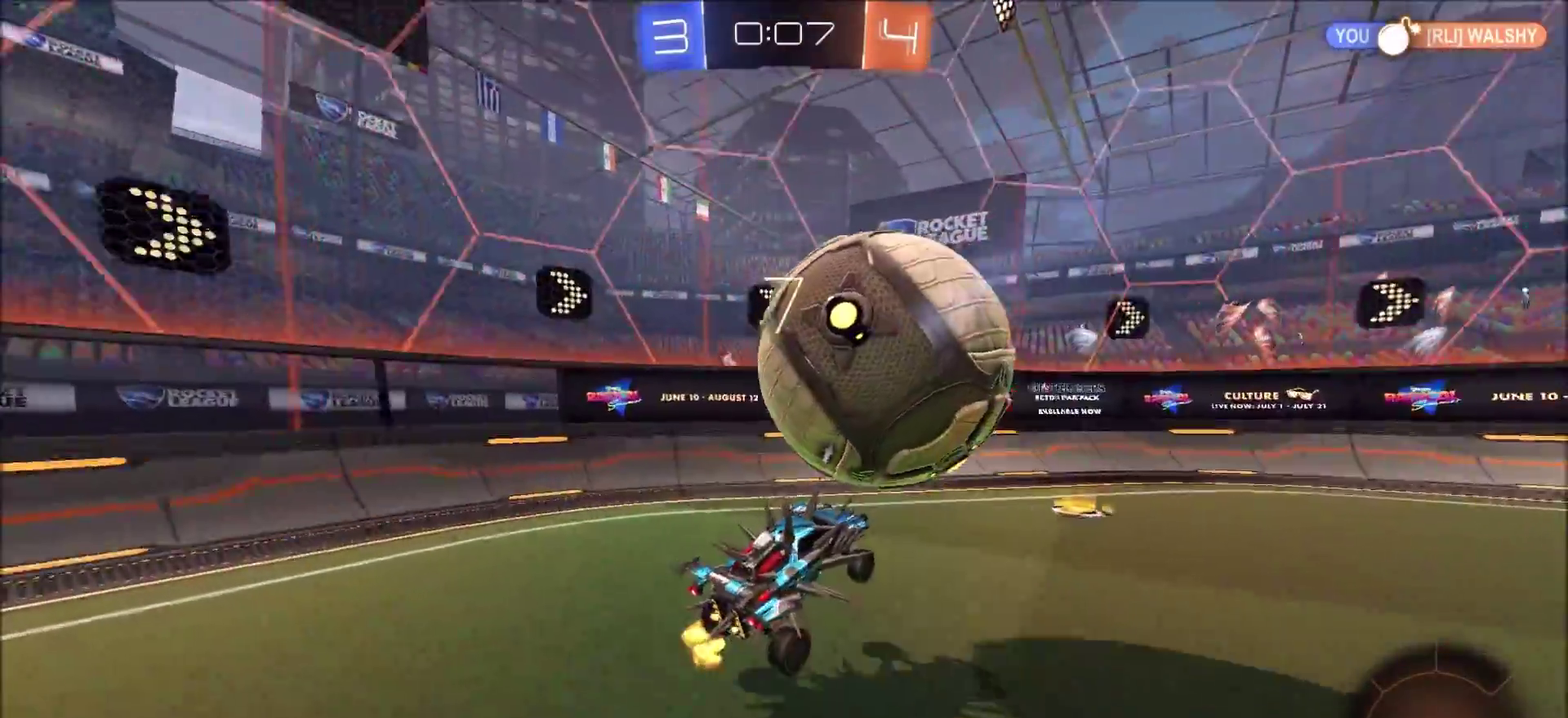
{"dt_ms": 400, "buttons": ["R2"], "left_stick": "center", "right_stick": "center", "events": [[167, "left_stick", "center"]]}
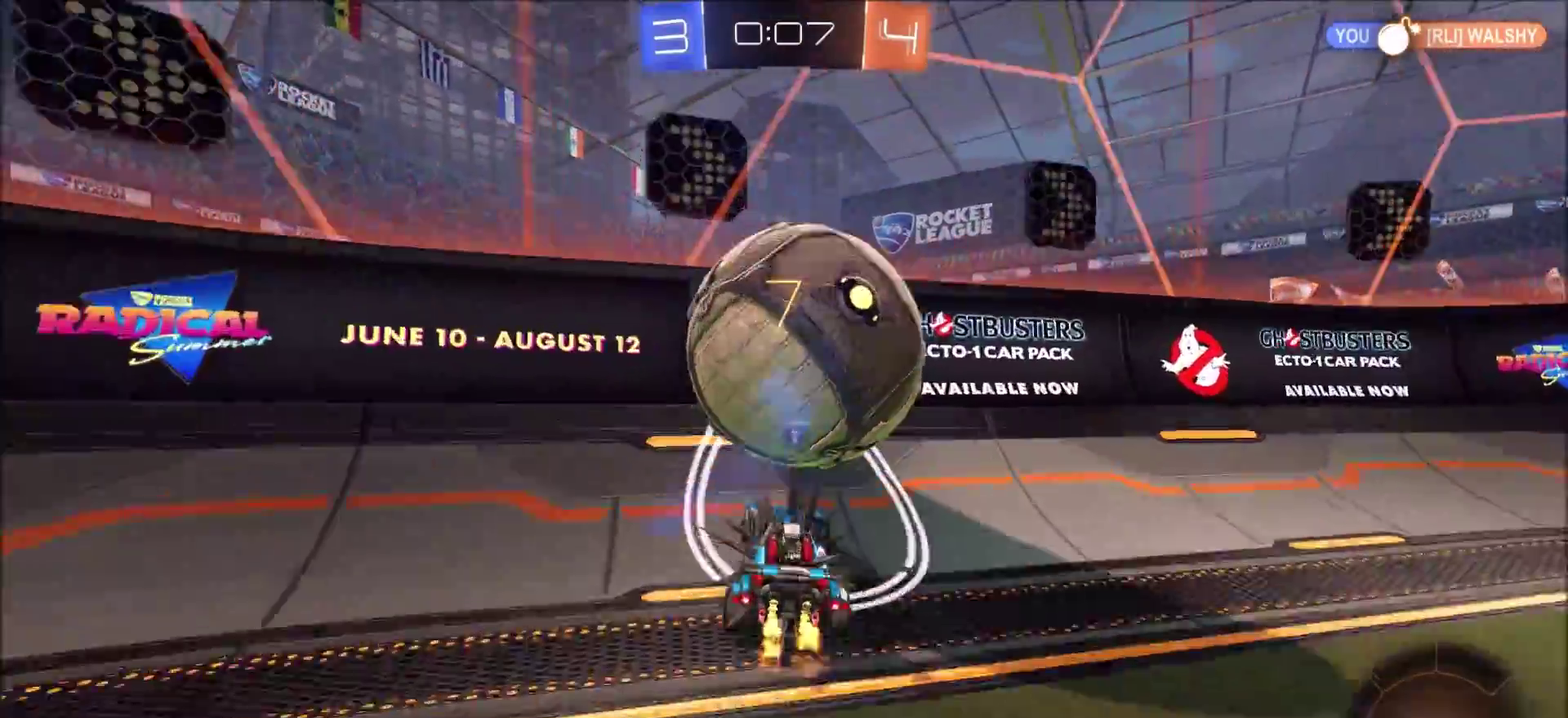
{"dt_ms": 500, "buttons": ["TRIANGLE", "R2"], "left_stick": "center", "right_stick": "center", "events": [[400, "TRIANGLE", "down"]]}
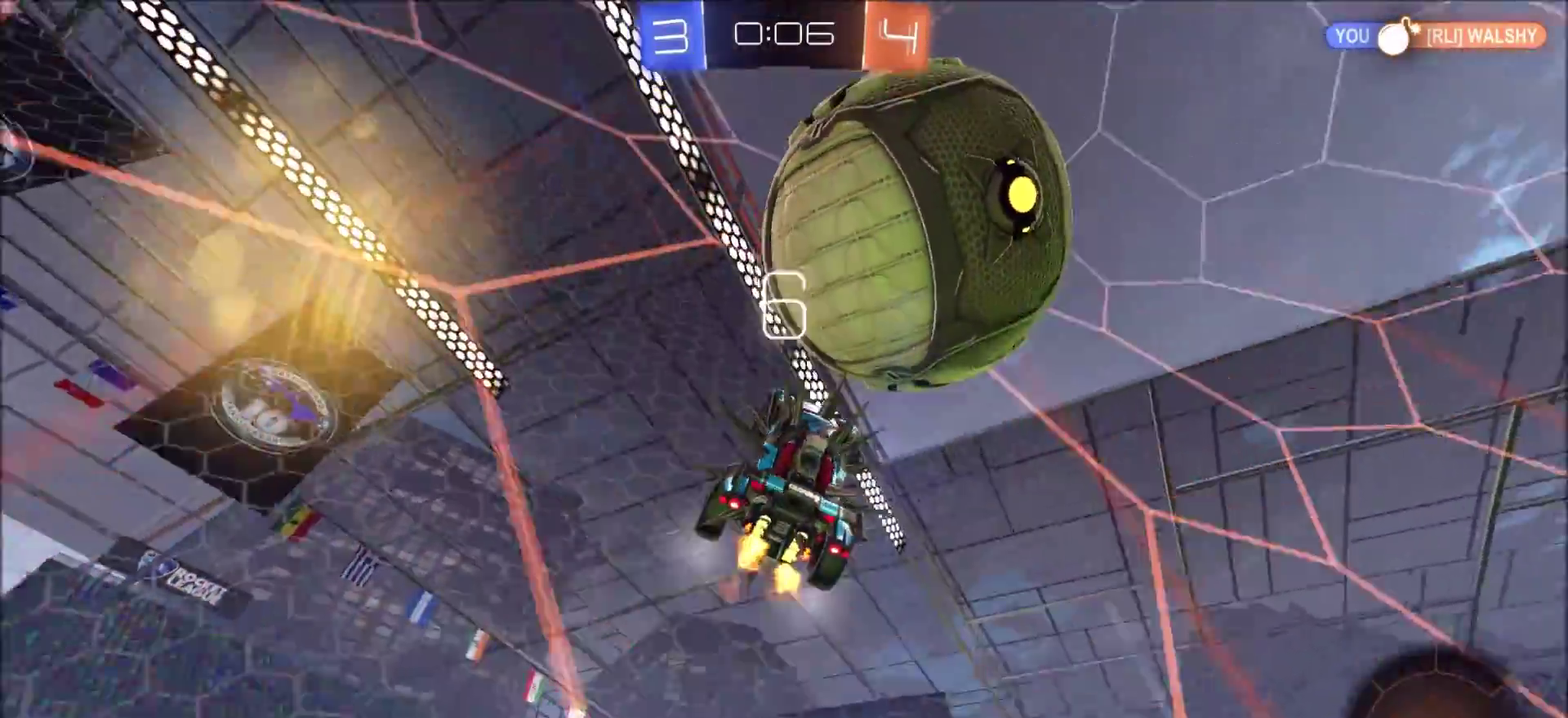
{"dt_ms": 500, "buttons": ["R2"], "left_stick": "center", "right_stick": "center", "events": [[33, "TRIANGLE", "up"]]}
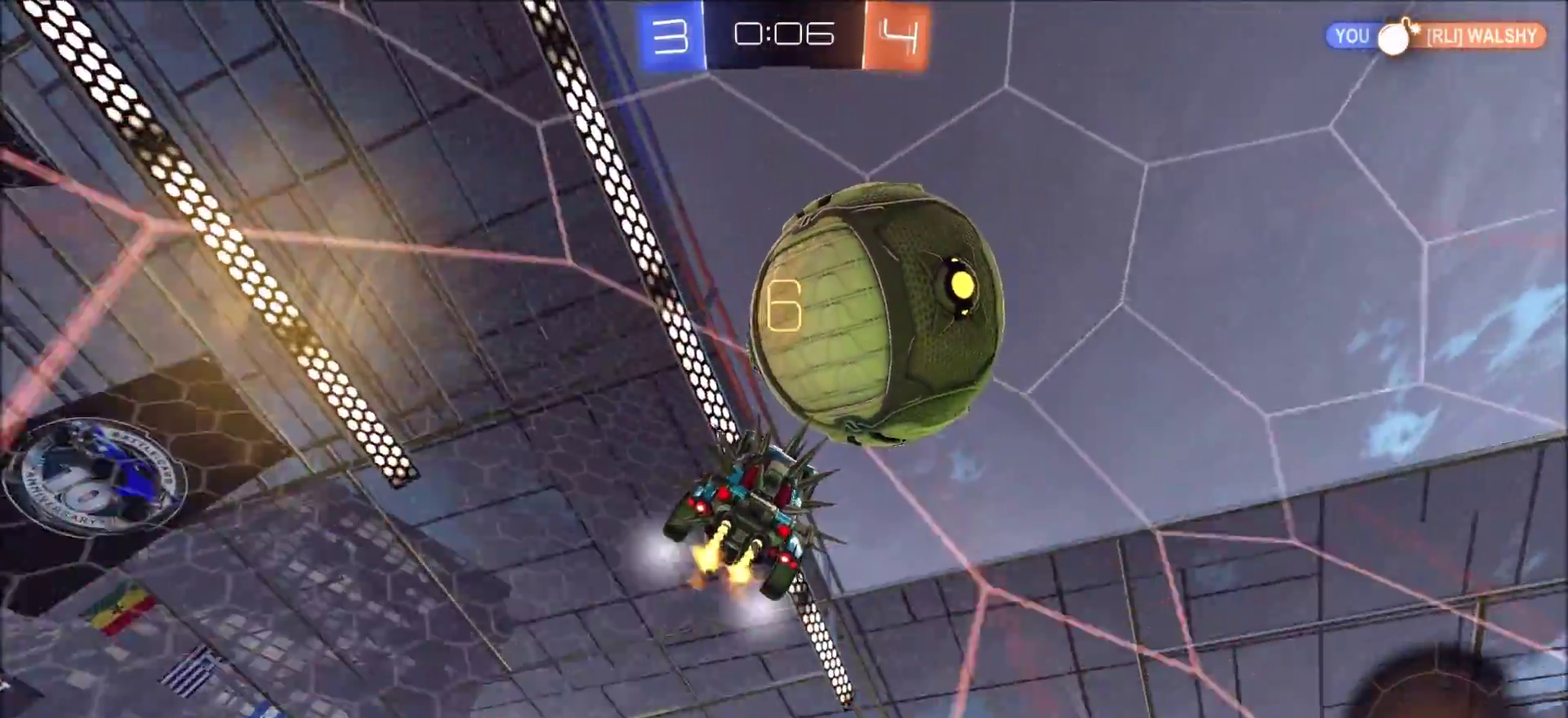
{"dt_ms": 300, "buttons": ["R2"], "left_stick": "center", "right_stick": "center", "events": []}
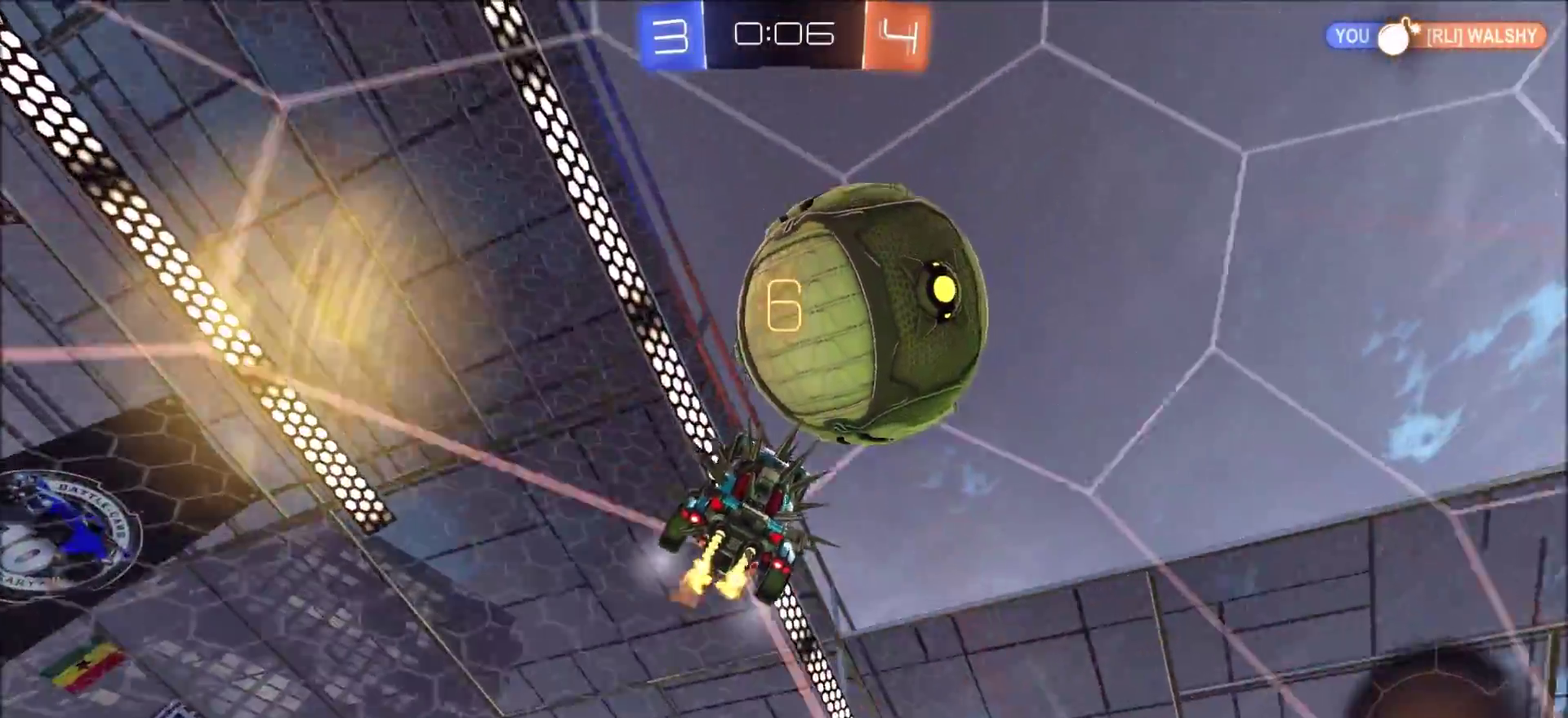
{"dt_ms": 700, "buttons": ["R2"], "left_stick": "center", "right_stick": "center", "events": [[83, "TRIANGLE", "down"], [183, "TRIANGLE", "up"]]}
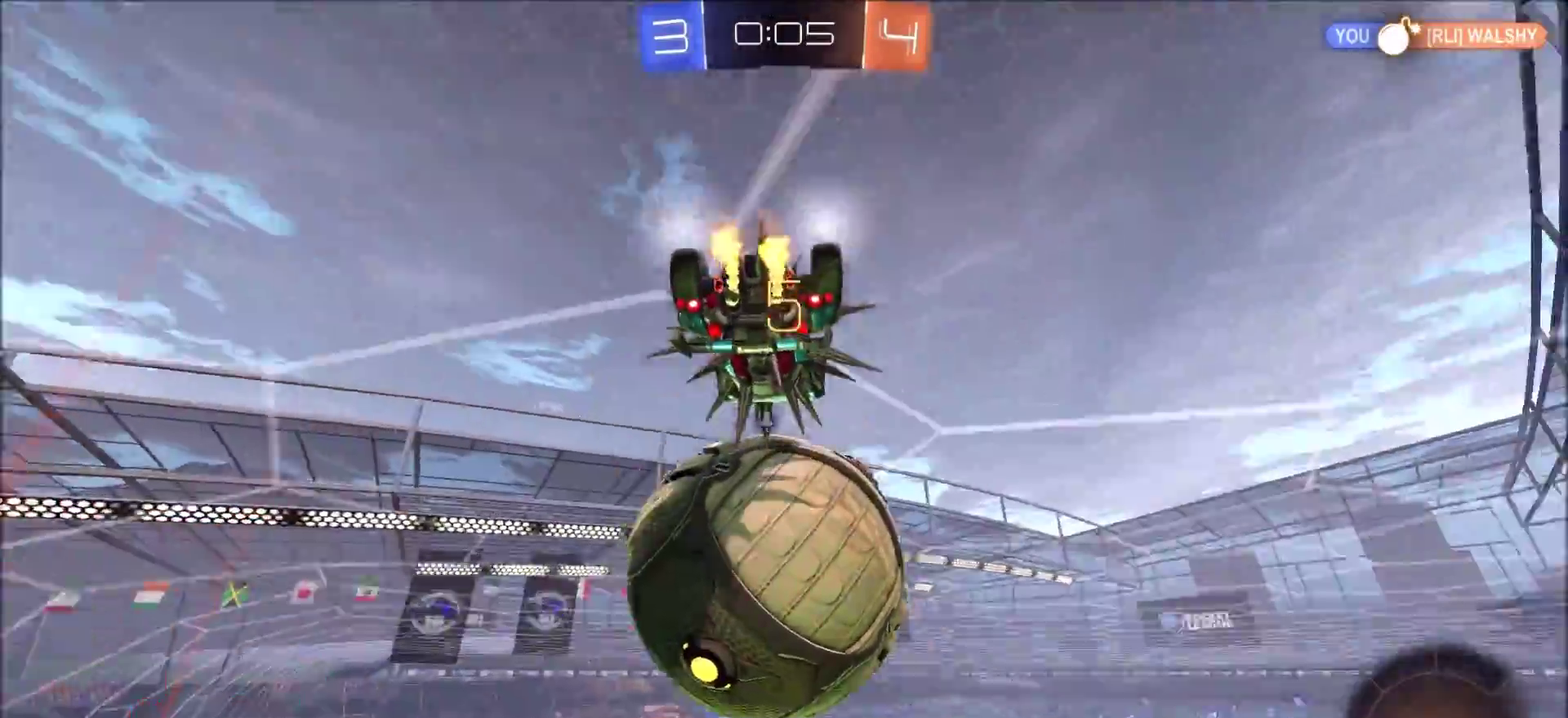
{"dt_ms": 500, "buttons": ["R2"], "left_stick": "center", "right_stick": "center", "events": [[317, "left_stick", "right"], [450, "left_stick", "center"]]}
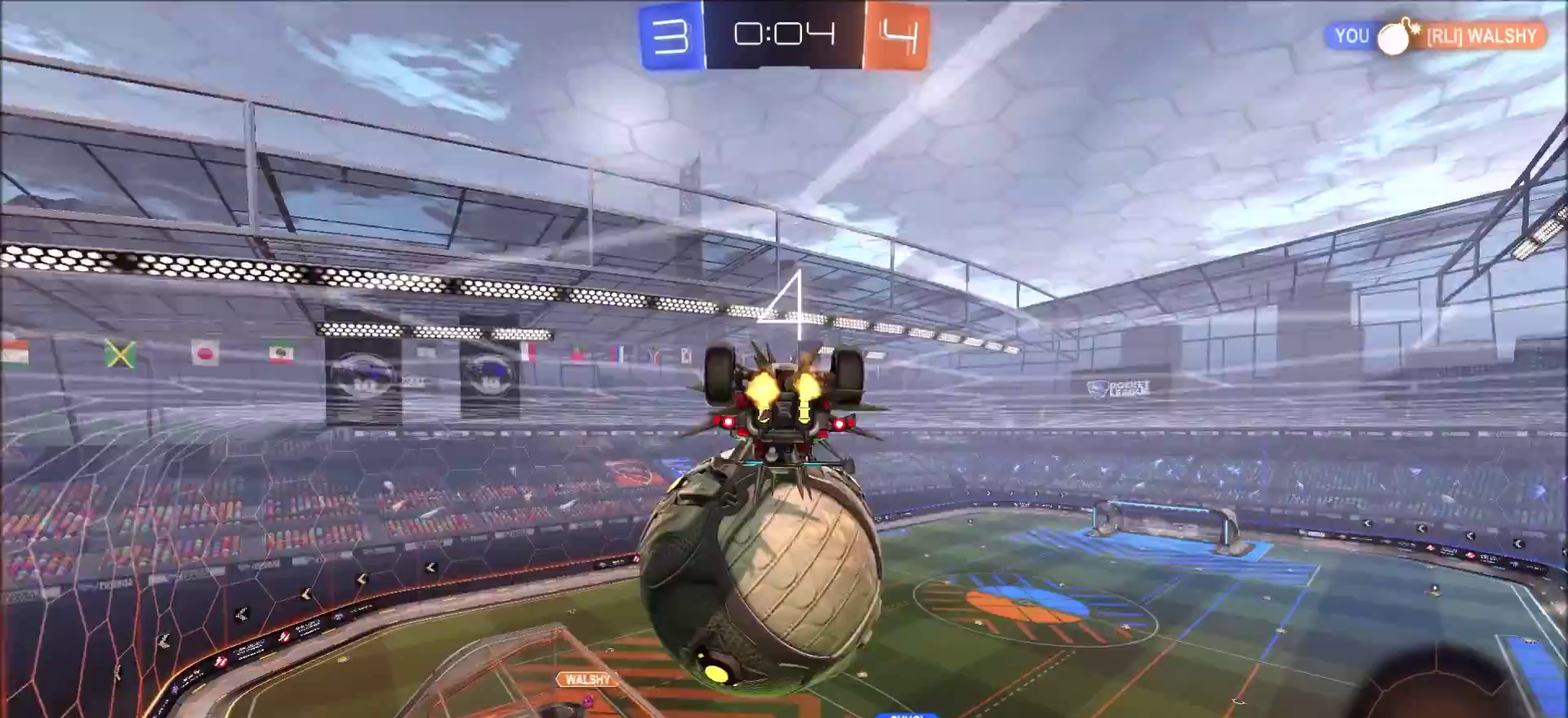
{"dt_ms": 300, "buttons": ["R2"], "left_stick": "up-right", "right_stick": "center", "events": [[50, "left_stick", "left"], [167, "left_stick", "up-left"], [233, "left_stick", "up"], [283, "left_stick", "up-right"]]}
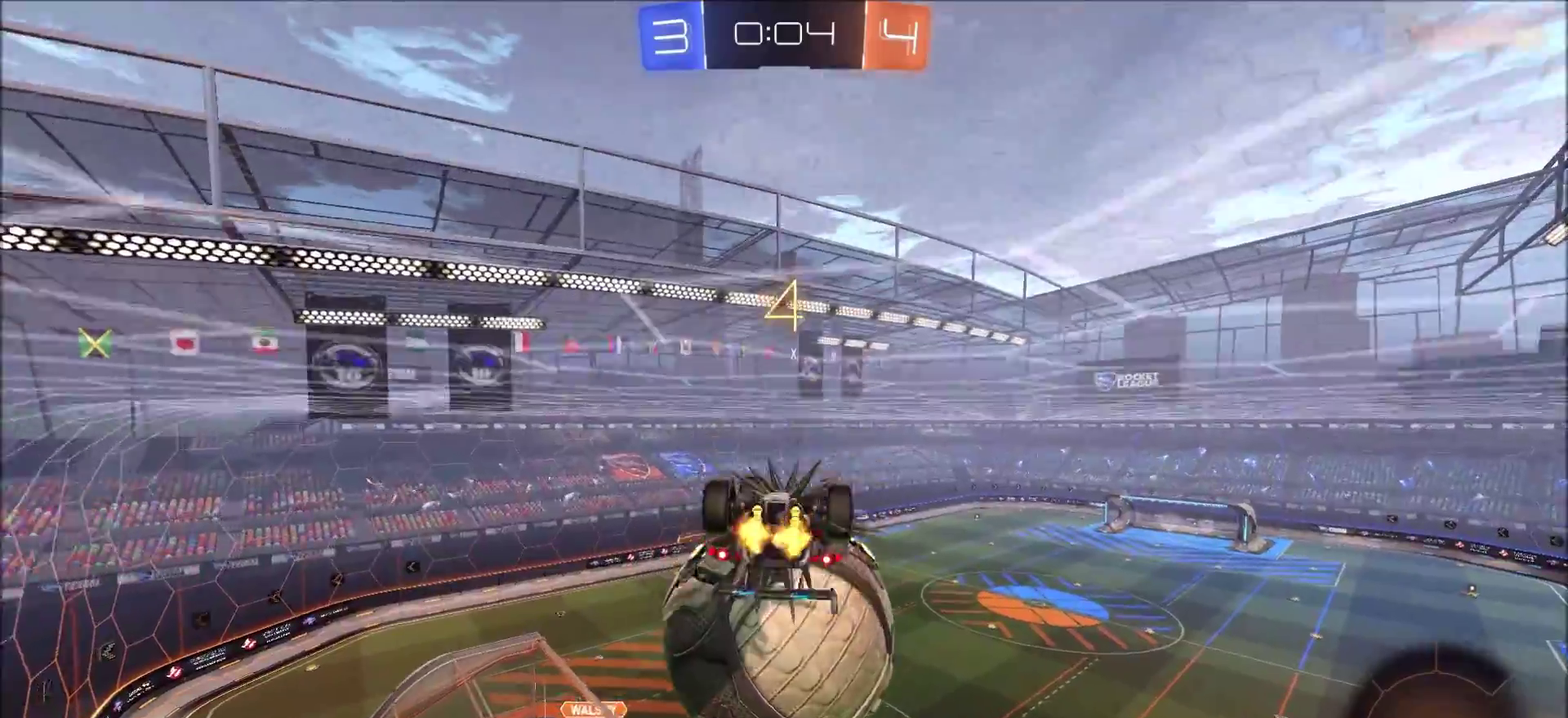
{"dt_ms": 700, "buttons": ["L1", "R2"], "left_stick": "down-left", "right_stick": "center", "events": [[83, "left_stick", "right"], [183, "left_stick", "down-right"], [267, "left_stick", "center"], [433, "left_stick", "left"], [517, "L1", "down"], [650, "left_stick", "down-left"]]}
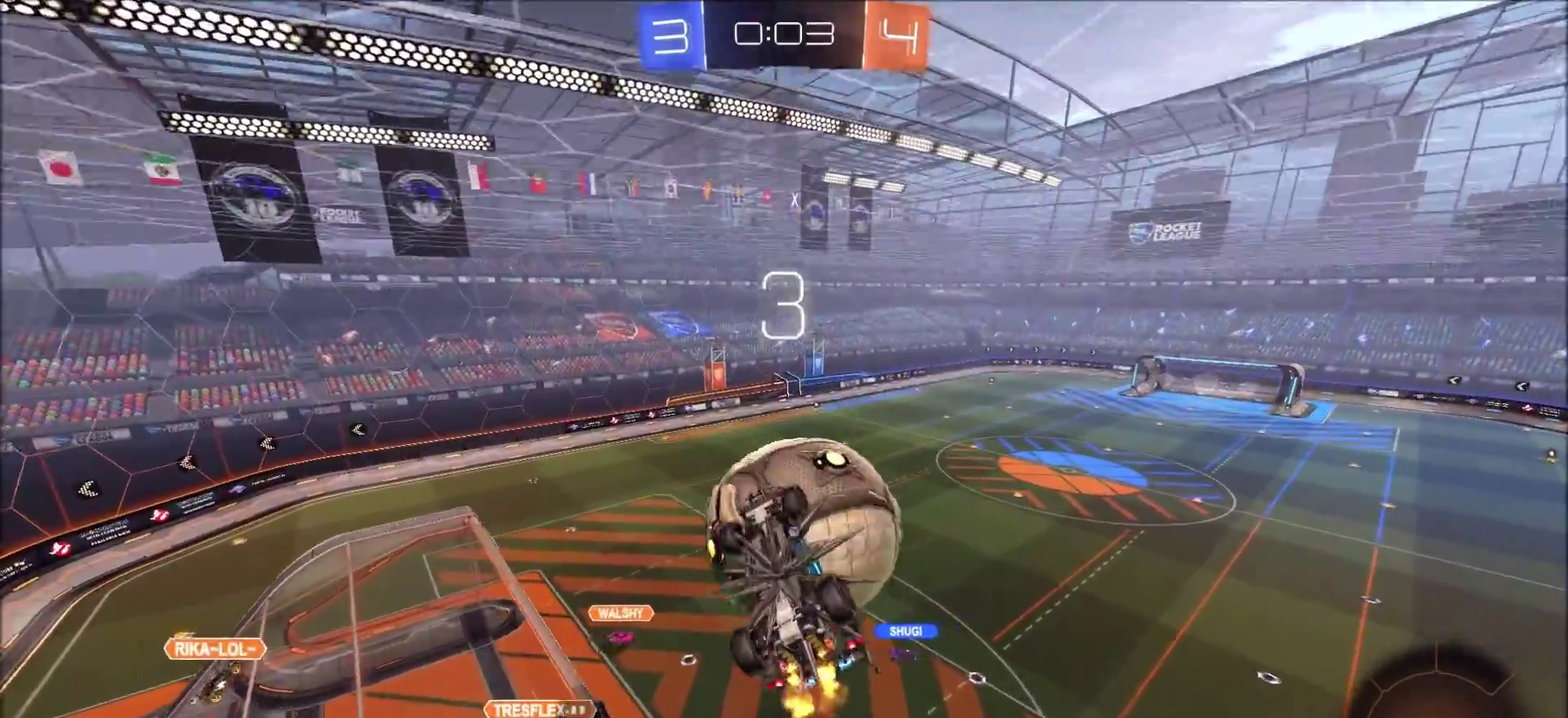
{"dt_ms": 500, "buttons": ["R2"], "left_stick": "center", "right_stick": "center", "events": [[150, "left_stick", "right"], [200, "L1", "up"], [300, "left_stick", "up-right"], [400, "left_stick", "center"]]}
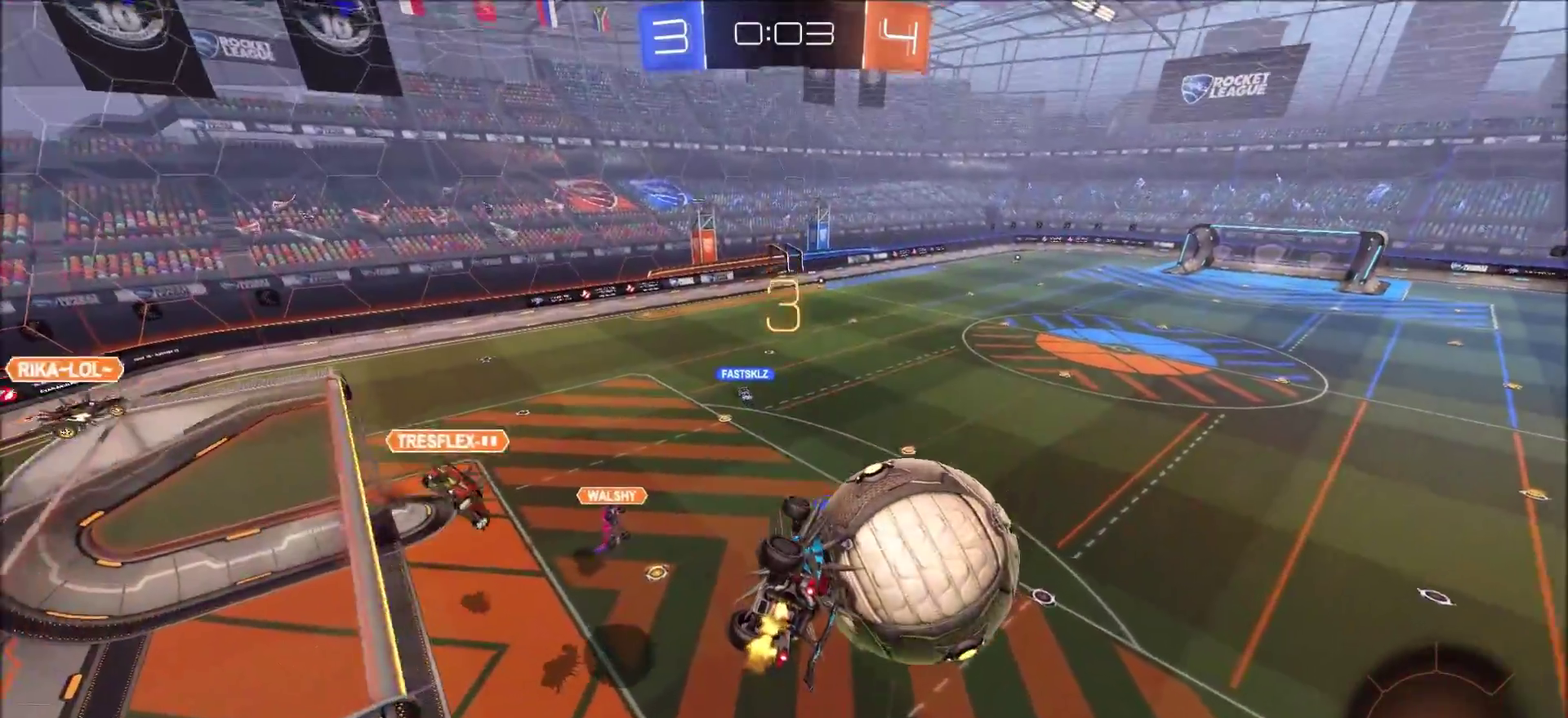
{"dt_ms": 300, "buttons": ["R2"], "left_stick": "center", "right_stick": "center", "events": [[17, "left_stick", "down"], [83, "CROSS", "down"], [183, "CROSS", "up"], [300, "left_stick", "center"]]}
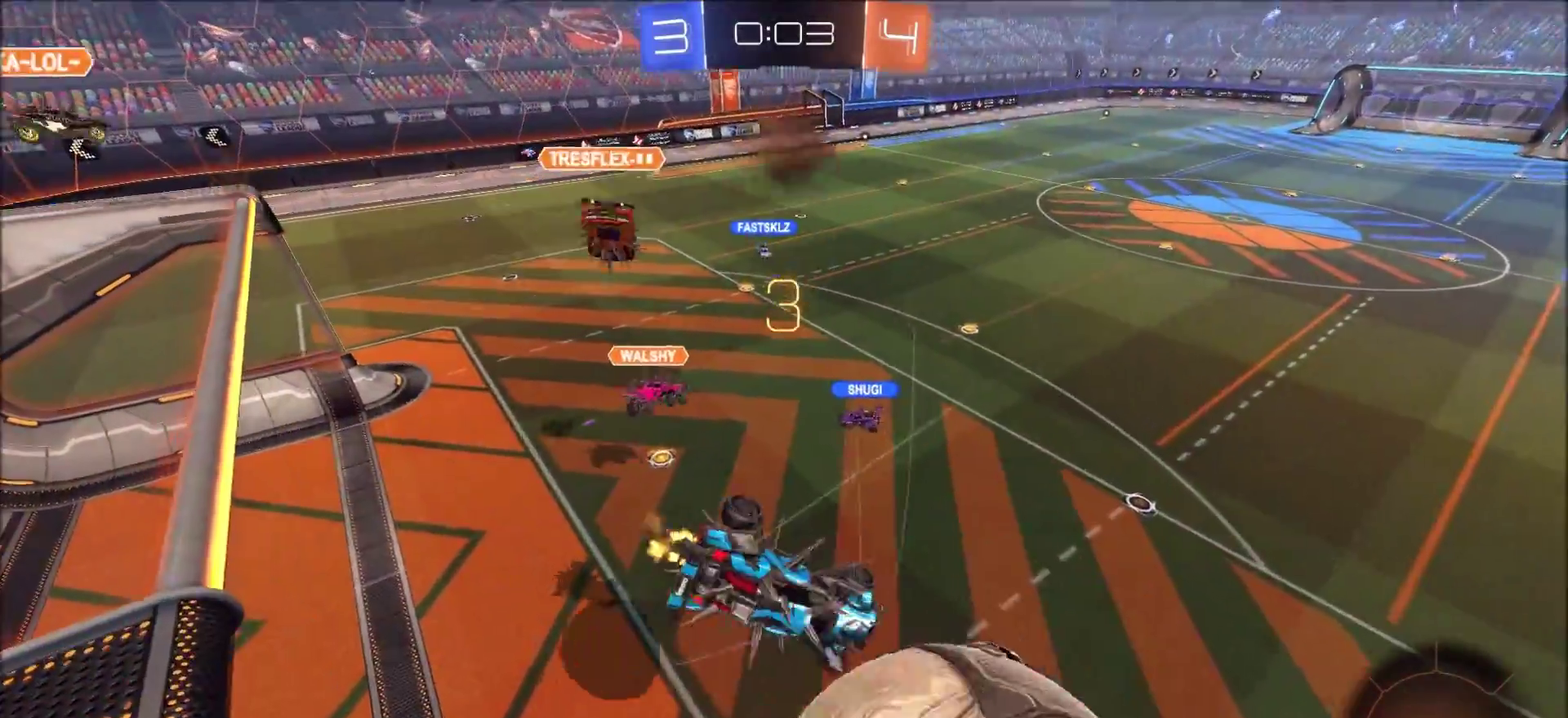
{"dt_ms": 700, "buttons": ["R2"], "left_stick": "up", "right_stick": "center", "events": [[233, "SQUARE", "down"], [267, "left_stick", "up-right"], [350, "SQUARE", "up"], [350, "left_stick", "up"]]}
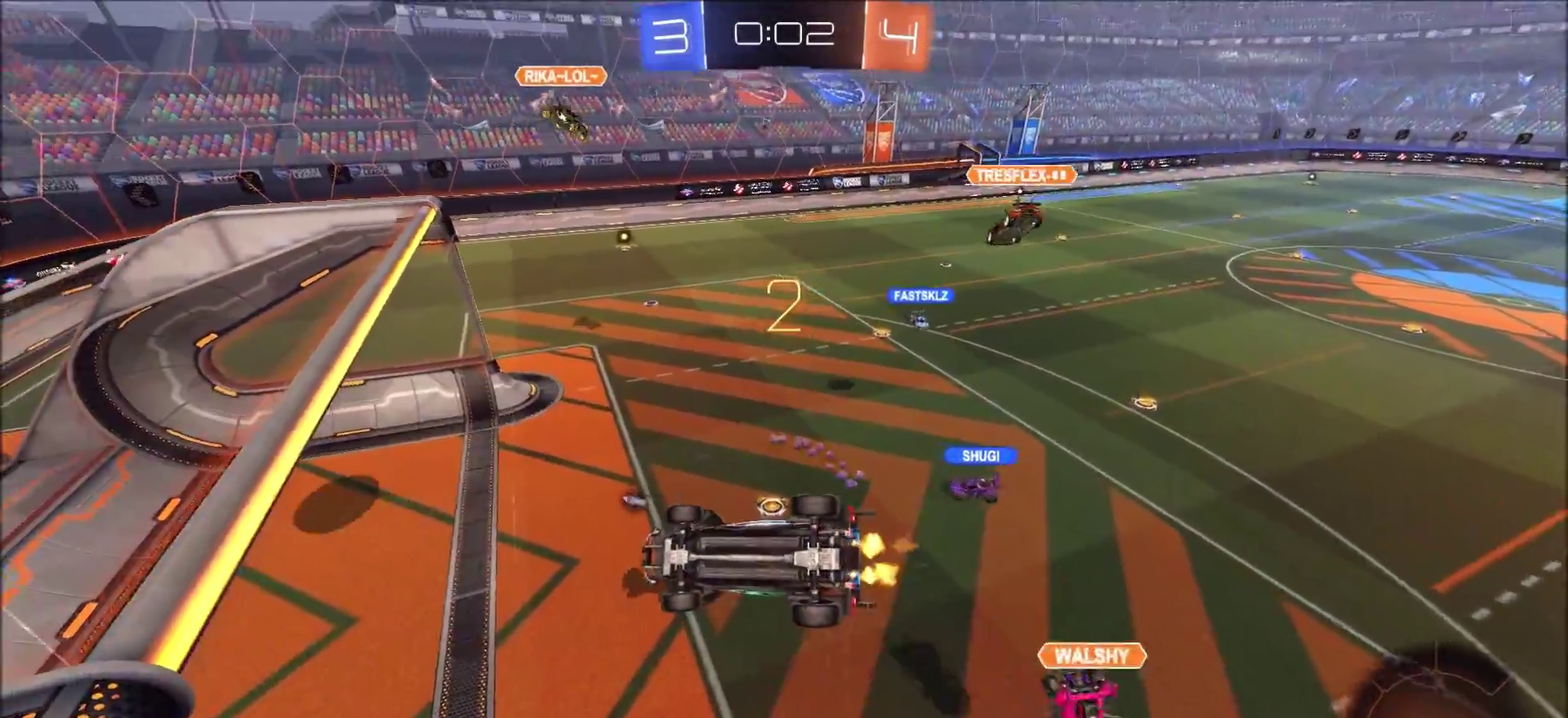
{"dt_ms": 500, "buttons": ["R2"], "left_stick": "center", "right_stick": "center", "events": [[83, "TRIANGLE", "down"], [83, "left_stick", "left"], [133, "L1", "down"], [200, "TRIANGLE", "up"], [467, "L1", "up"], [500, "left_stick", "center"]]}
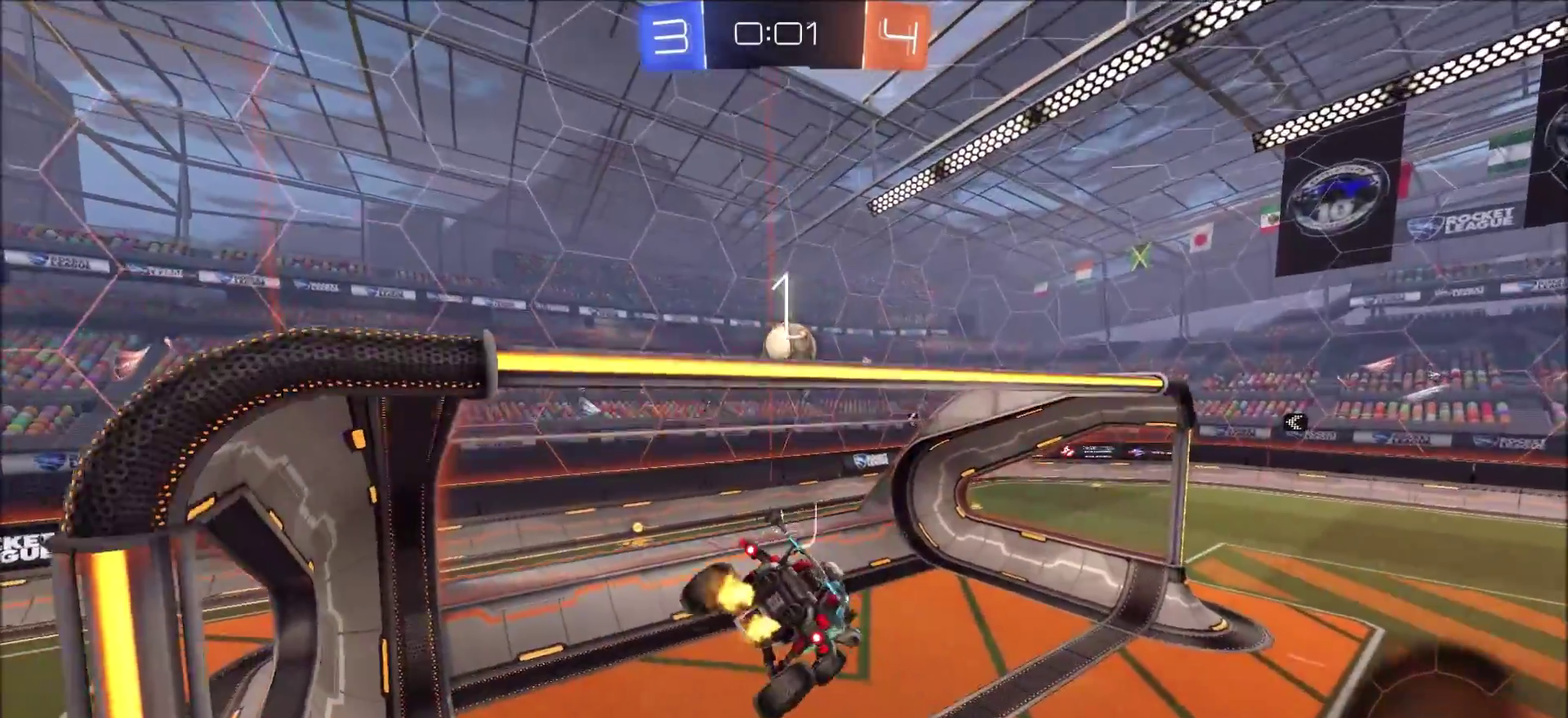
{"dt_ms": 300, "buttons": ["R2"], "left_stick": "down-right", "right_stick": "center", "events": [[150, "left_stick", "right"], [250, "left_stick", "down-right"]]}